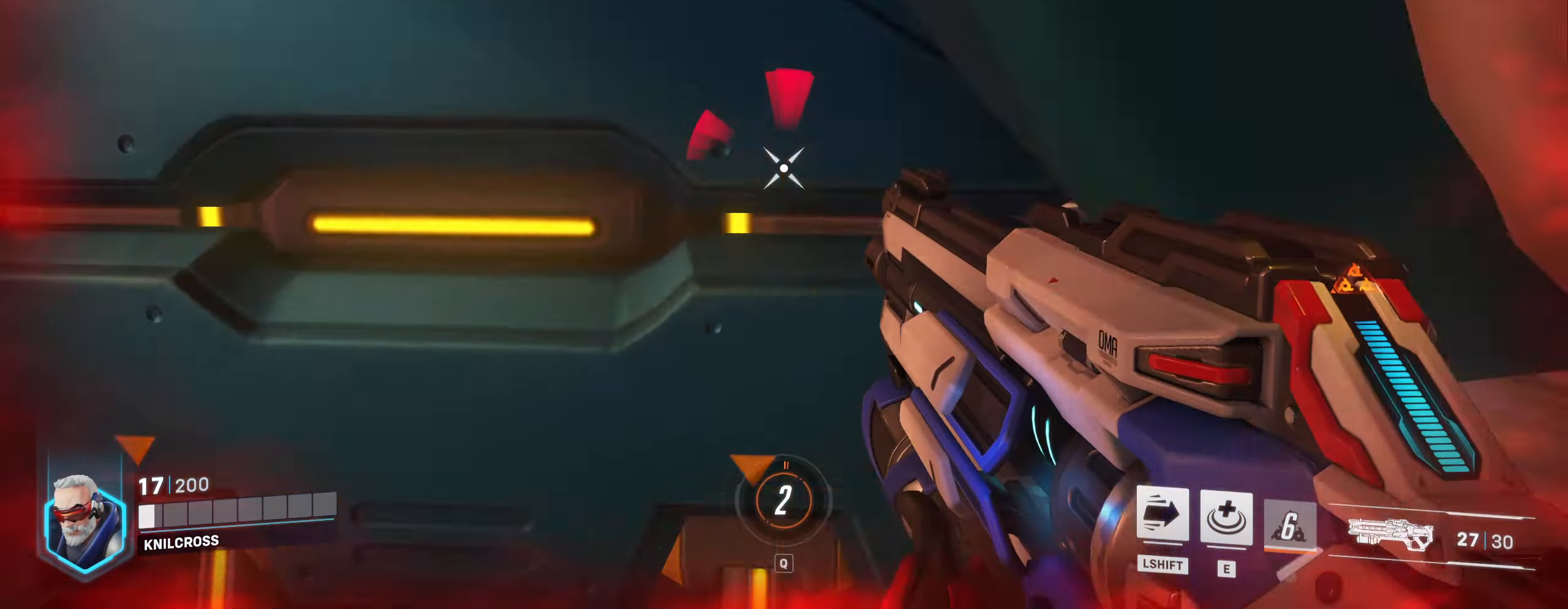
Gameplay with keyboard and mouse; each line is a JSON object with the keys and mouse buttons held at the frame after it. "events" lists presses ("down") and releases ("up") of "a", "alt", "ctrl", "d", "e", "f", "q", "r", "s", "shift", "space", "w", "mouse_left", "mouse_wheel", "mouse_right", "mouse_mb4" and "mouse_mb5" between this image and that frame as [ms after this image, input, new state], when the widget could be followed in between. "mouse_left", "mouse_wheel", "mouse_right", "mouse_mb4", "mouse_mb5" = the "left", "wheel", "right", "mb4", "mb5" buttons of the "mouse" list. No other keys are recorded. "wheel" means that the mouse wheel is clicked or scrolled. Mouse movement is not recorded.
{"keys": ["d"], "mouse": ["left"], "events": [[50, "space", "up"], [367, "mouse_left", "down"]]}
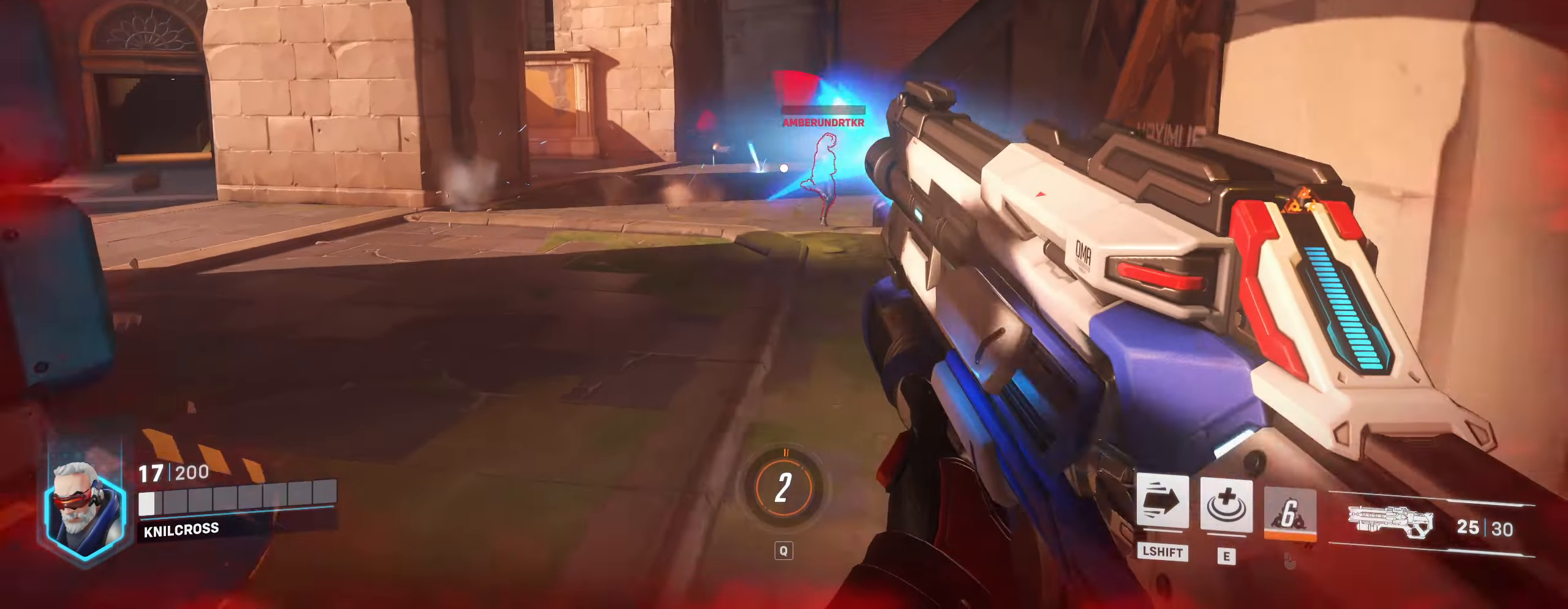
{"keys": ["a"], "mouse": ["left"]}
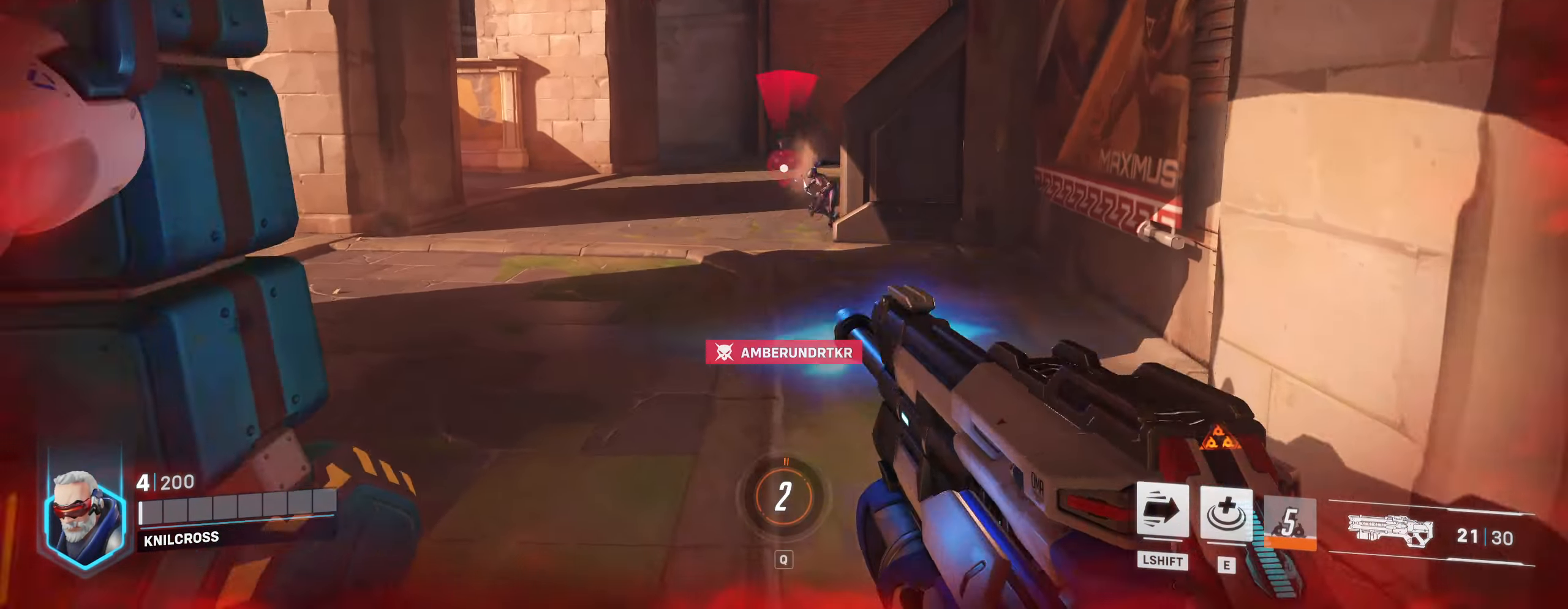
{"keys": ["d"], "mouse": [], "events": [[133, "mouse_left", "up"], [267, "w", "down"], [317, "a", "up"], [350, "d", "down"], [450, "w", "up"]]}
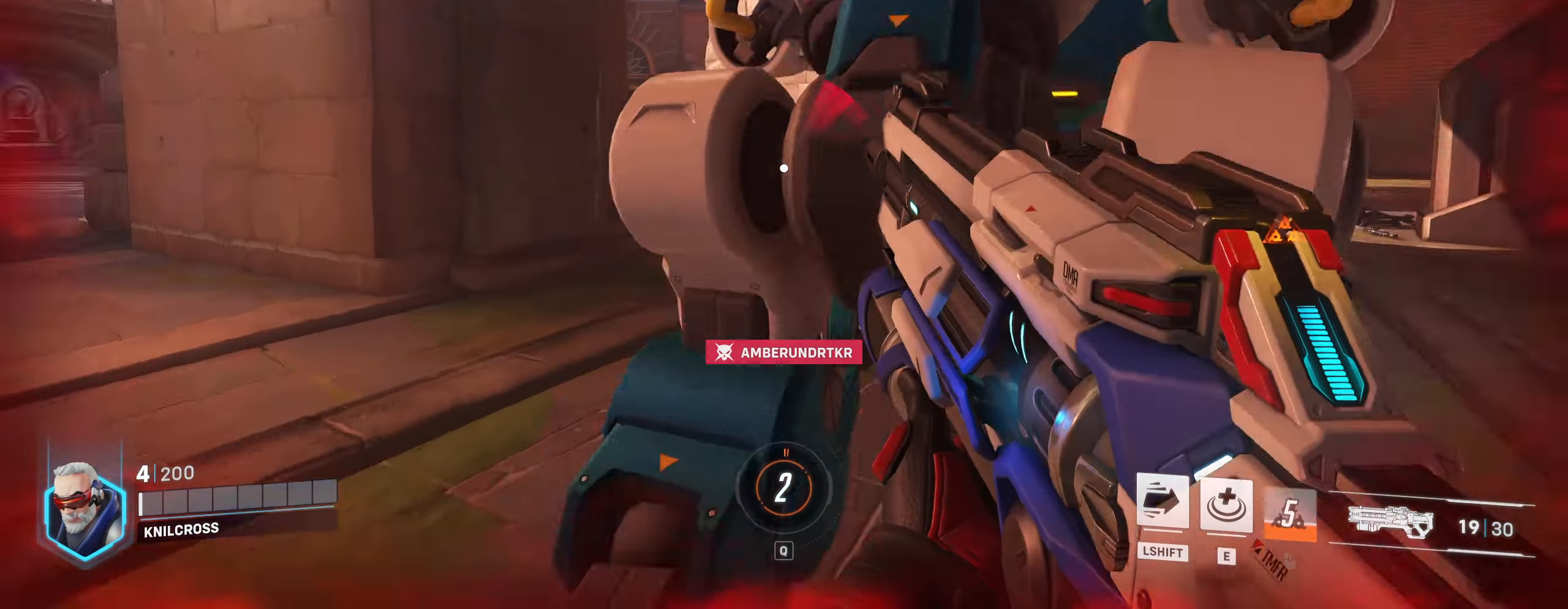
{"keys": ["a", "e", "w"], "mouse": [], "events": [[250, "s", "down"], [400, "s", "up"], [417, "d", "up"], [467, "e", "down"], [483, "a", "down"], [483, "w", "down"]]}
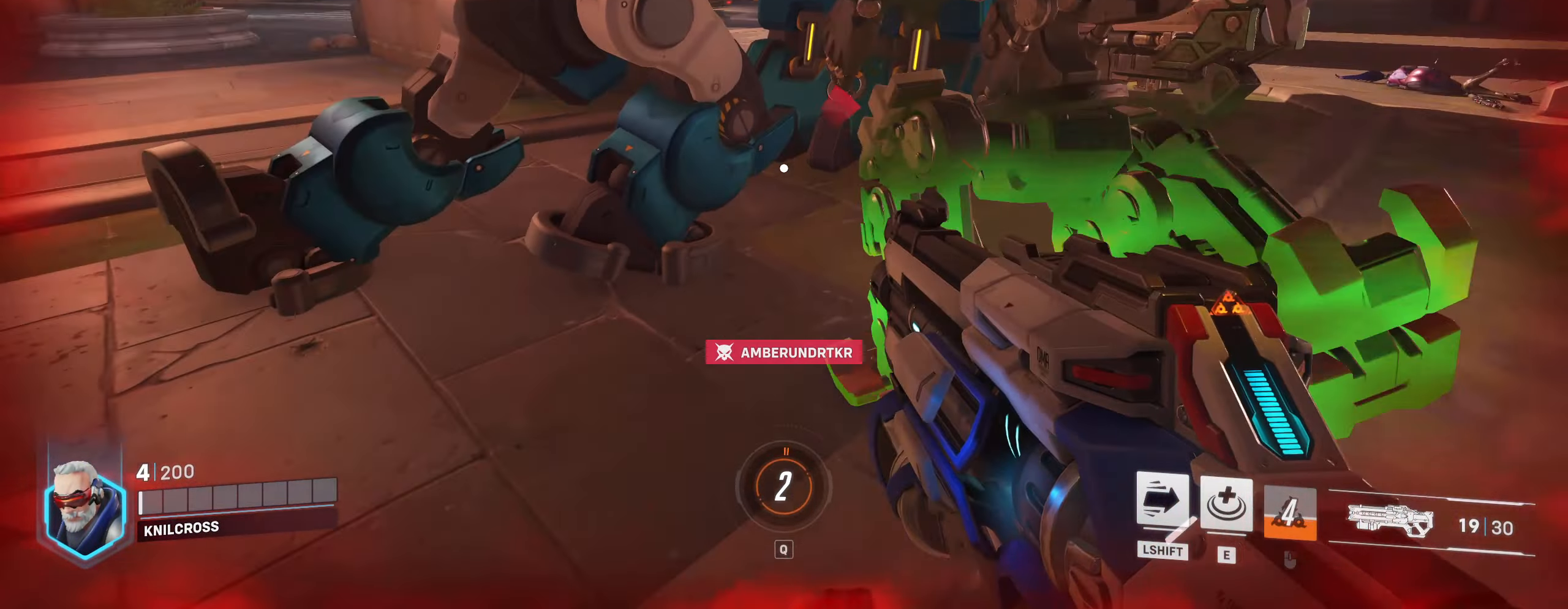
{"keys": ["d", "shift", "w"], "mouse": [], "events": [[83, "e", "up"], [183, "a", "up"], [417, "shift", "down"], [433, "d", "down"]]}
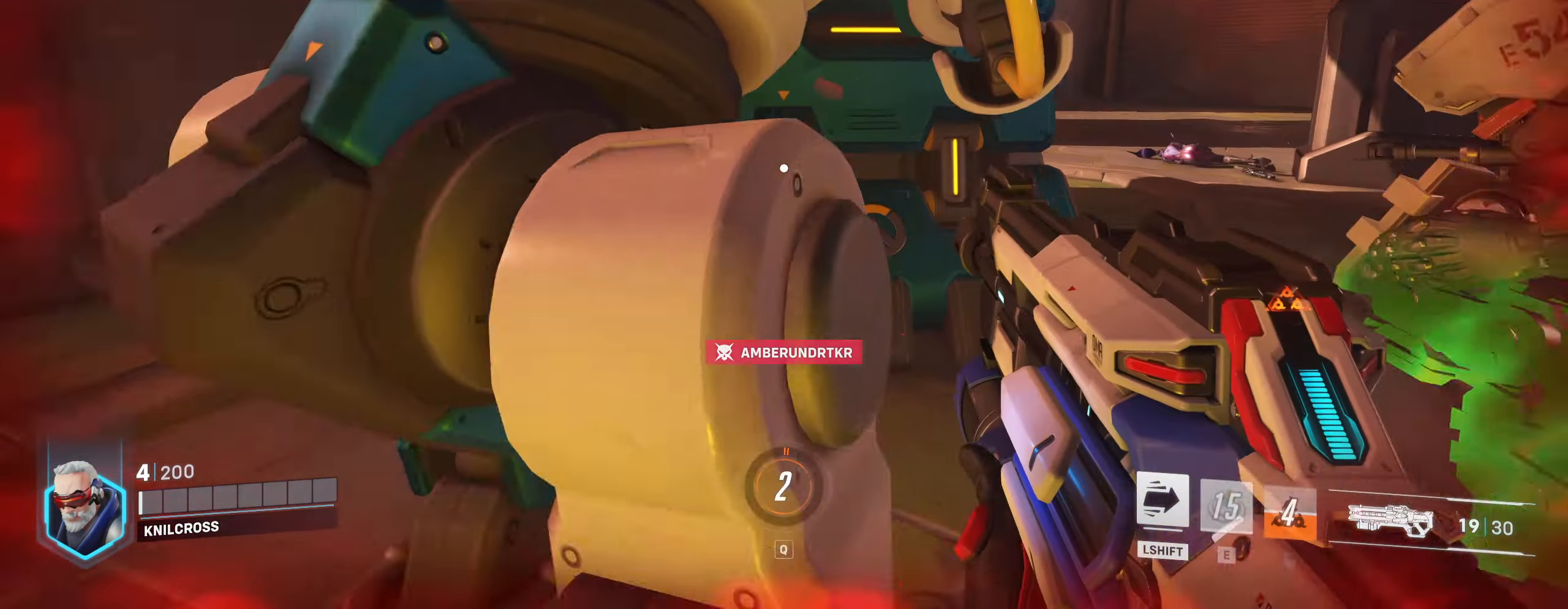
{"keys": ["a", "s"], "mouse": [], "events": [[100, "shift", "up"], [300, "d", "up"], [300, "w", "up"], [350, "a", "down"], [417, "s", "down"]]}
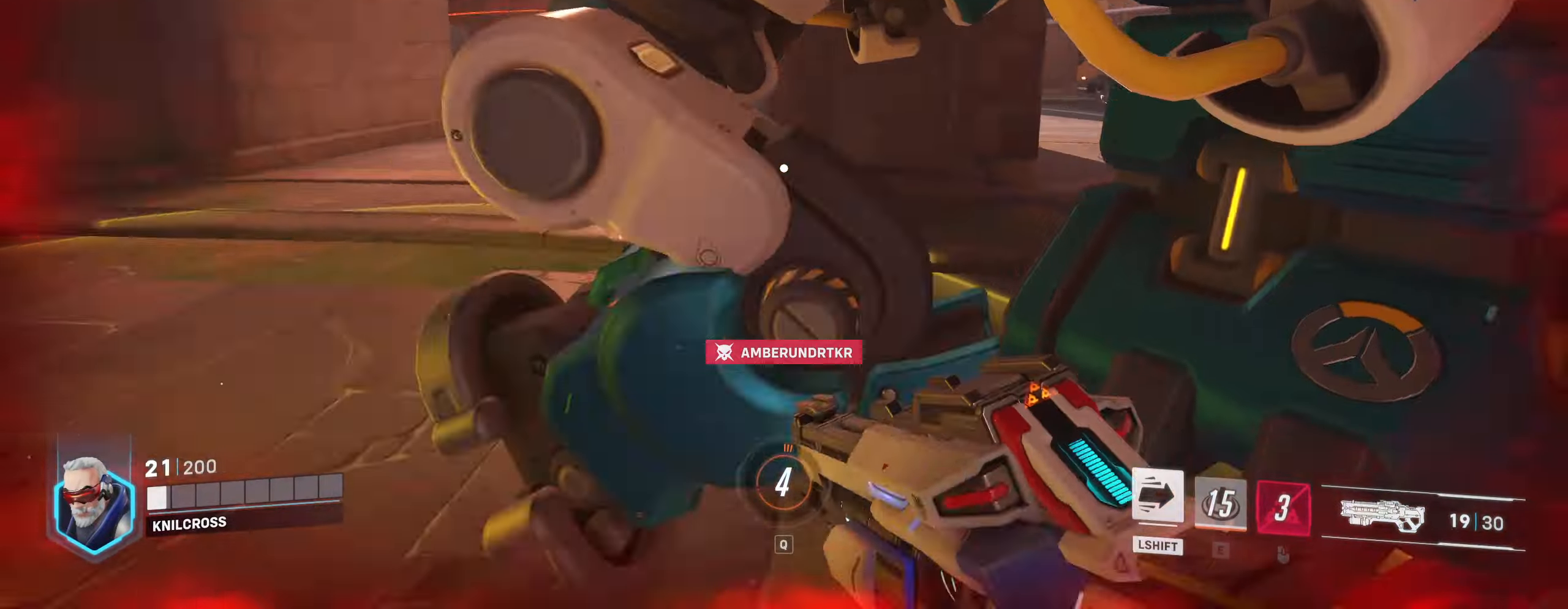
{"keys": ["a"], "mouse": [], "events": [[50, "s", "up"], [84, "w", "down"], [150, "a", "up"], [184, "d", "down"], [200, "w", "up"], [250, "s", "down"], [467, "d", "up"], [467, "s", "up"], [500, "a", "down"]]}
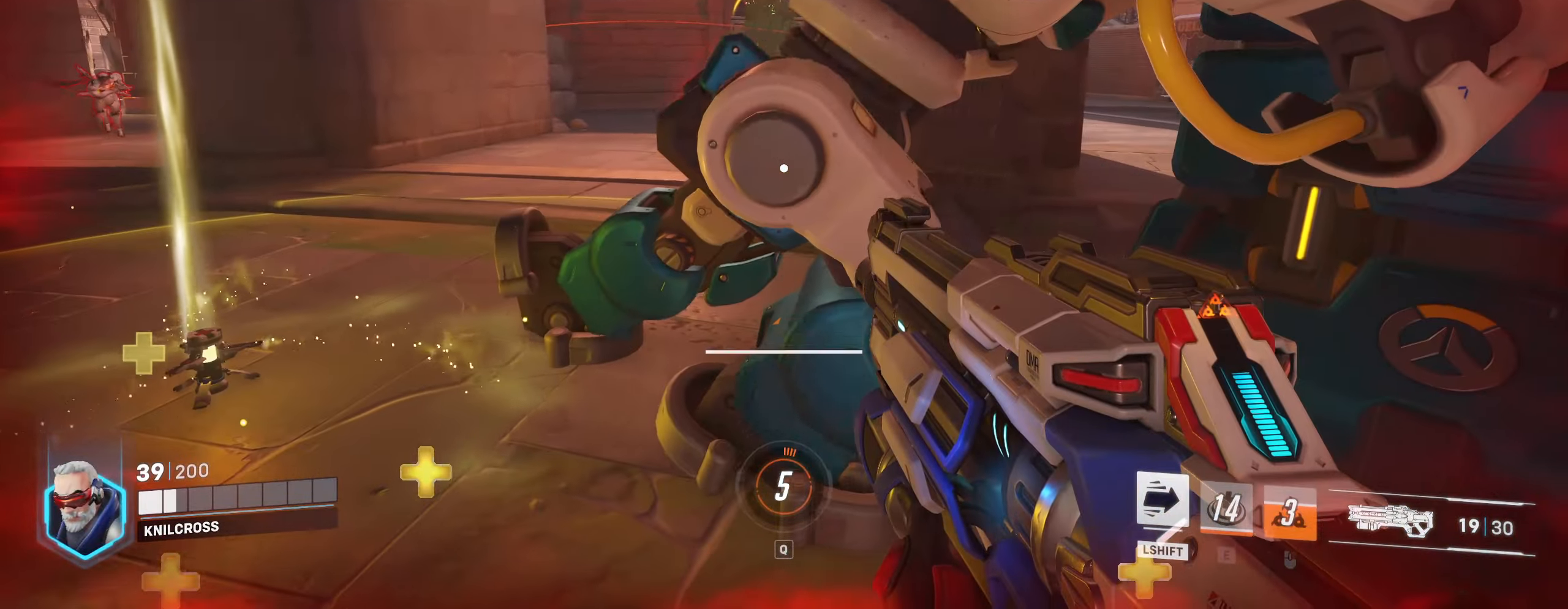
{"keys": ["a", "space"], "mouse": [], "events": [[117, "w", "down"], [234, "w", "up"], [467, "space", "down"]]}
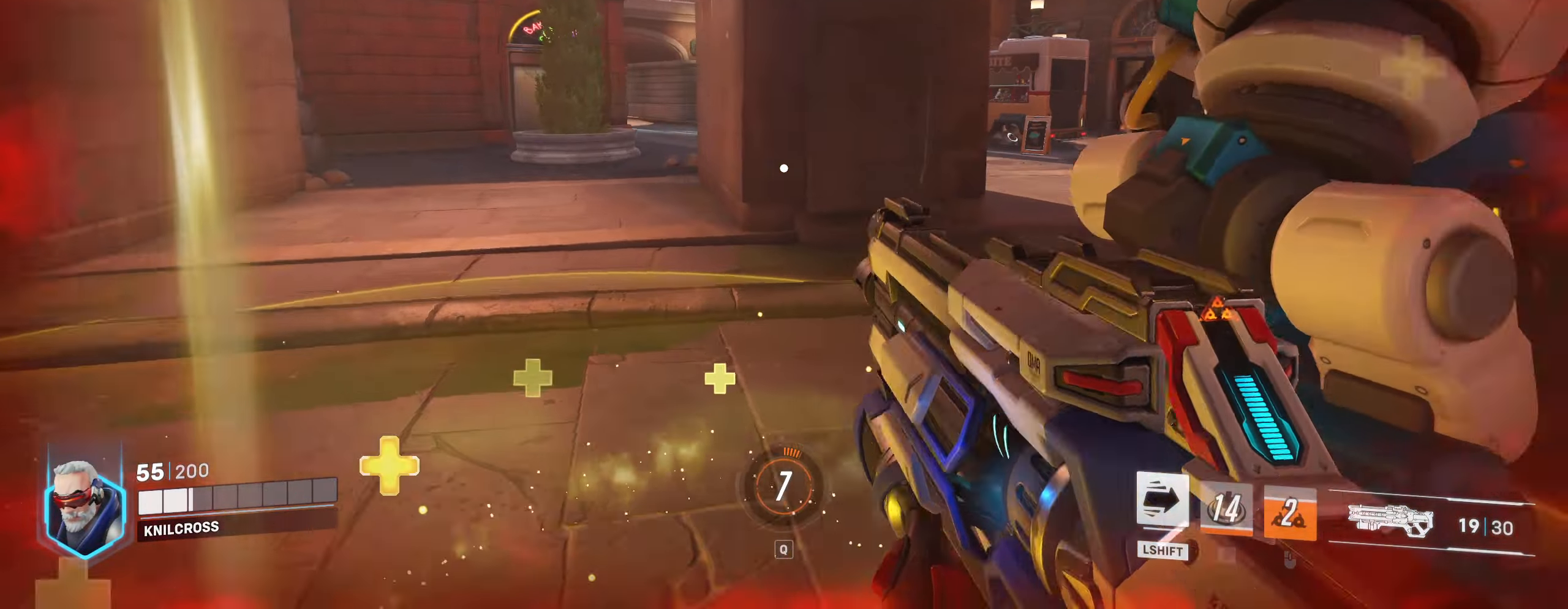
{"keys": ["a", "w"], "mouse": [], "events": [[117, "space", "up"], [250, "mouse_left", "down"], [384, "mouse_left", "up"], [450, "w", "down"]]}
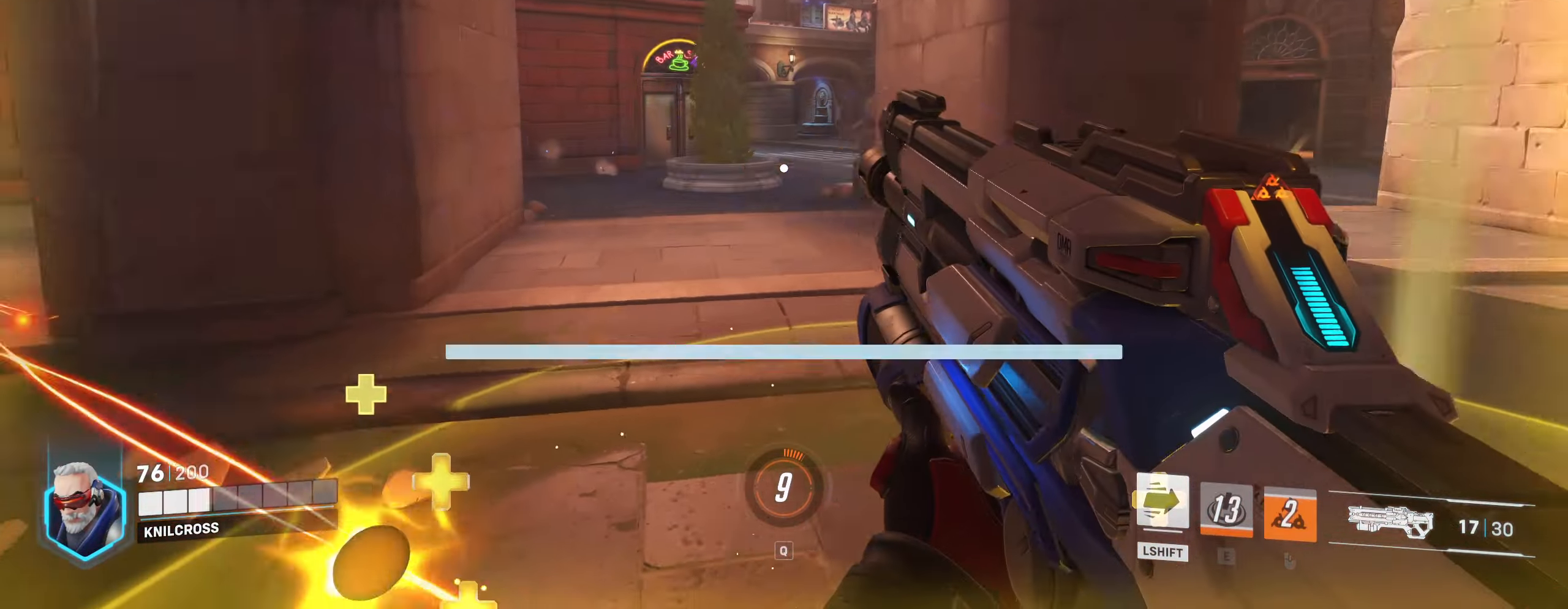
{"keys": ["d", "s"], "mouse": ["left"], "events": [[67, "a", "up"], [67, "mouse_left", "down"], [100, "d", "down"], [134, "w", "up"], [150, "space", "down"], [267, "space", "up"], [350, "s", "down"]]}
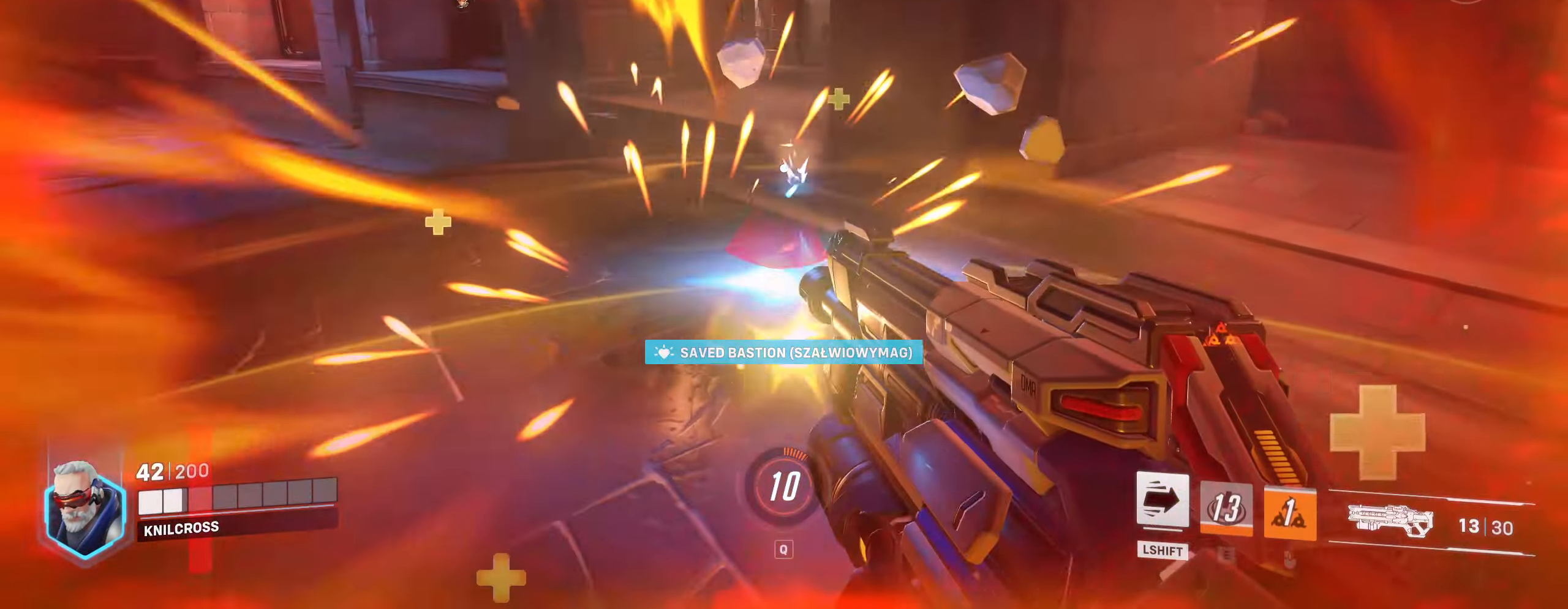
{"keys": ["a"], "mouse": [], "events": [[217, "d", "up"], [267, "space", "down"], [284, "a", "down"], [300, "s", "up"], [367, "mouse_left", "up"], [417, "space", "up"]]}
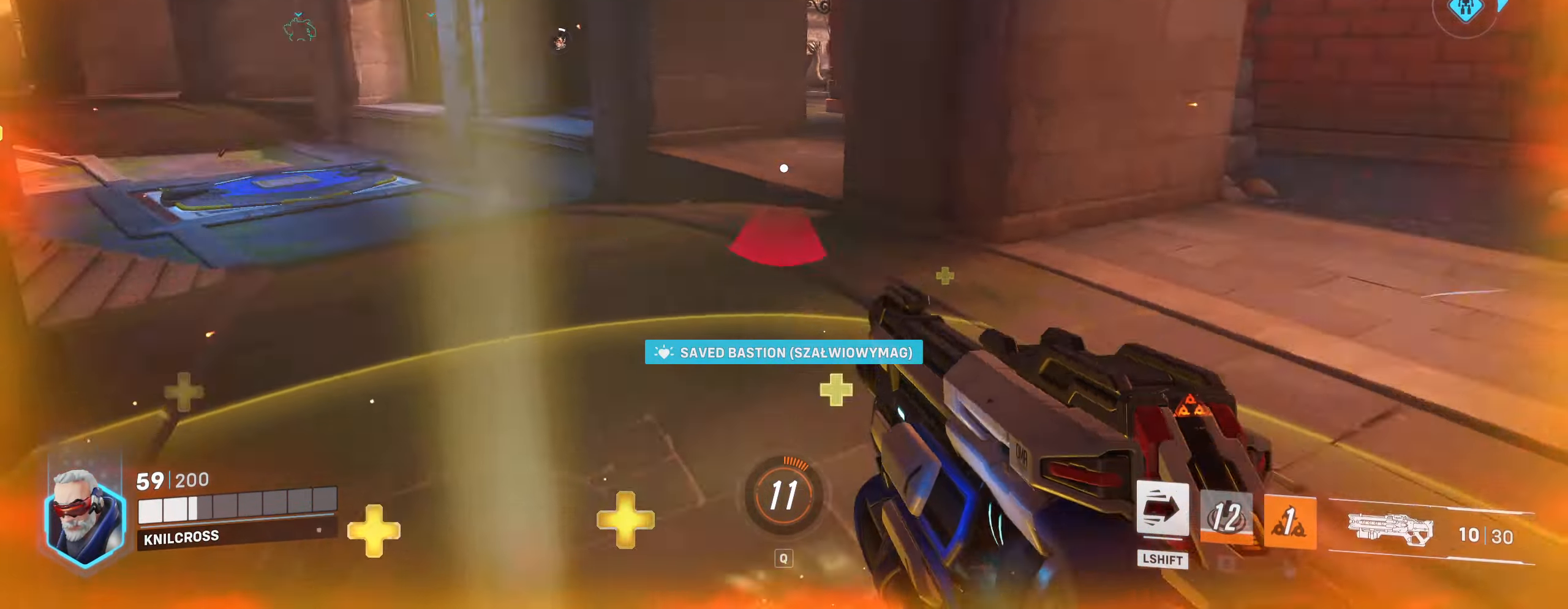
{"keys": ["a", "s"], "mouse": ["left"], "events": [[17, "mouse_left", "down"], [350, "s", "down"]]}
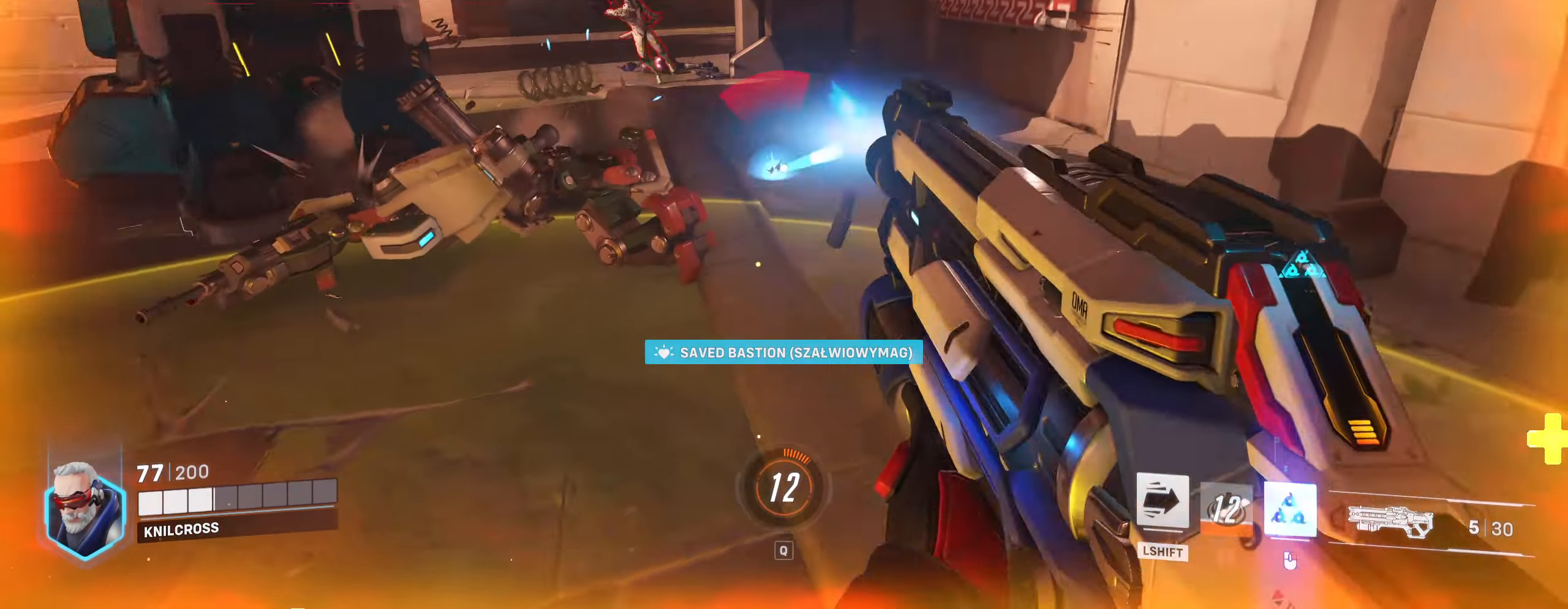
{"keys": ["a"], "mouse": ["left"], "events": [[84, "space", "down"], [217, "space", "up"], [467, "s", "up"]]}
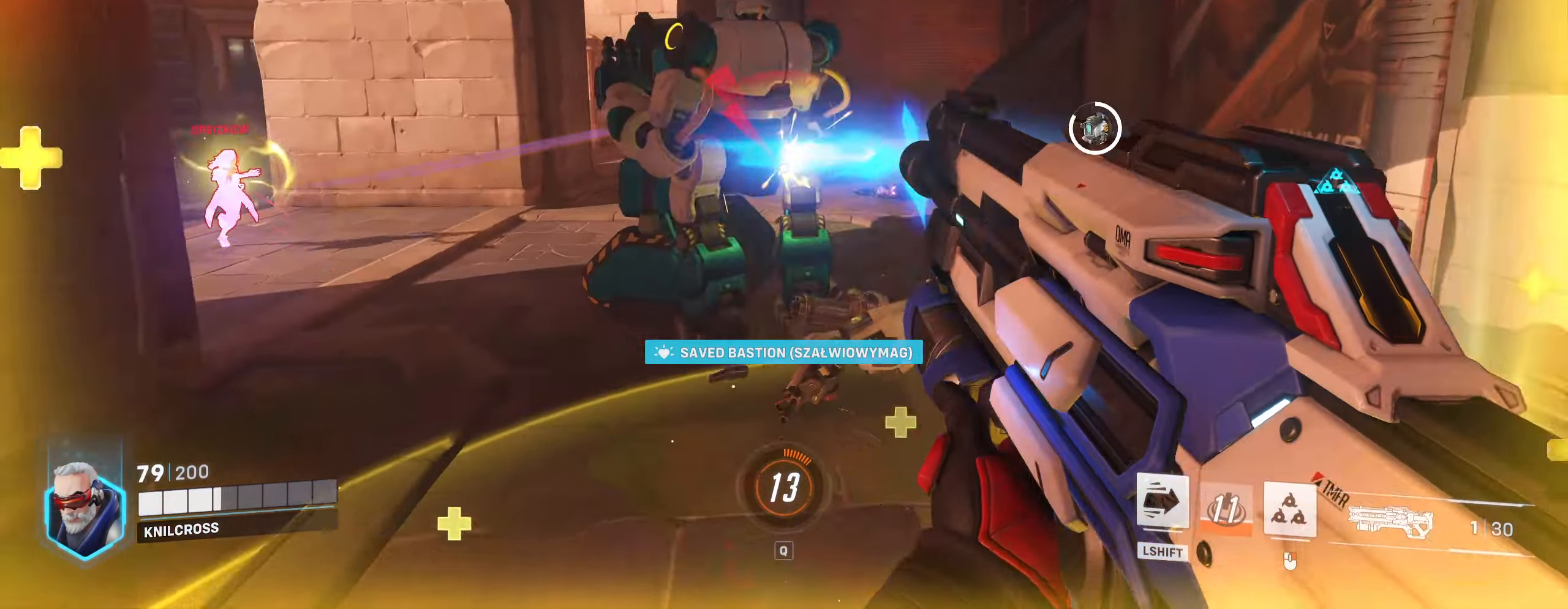
{"keys": ["a", "s"], "mouse": ["right"], "events": [[100, "s", "down"], [117, "mouse_left", "up"], [334, "space", "down"], [484, "space", "up"], [500, "mouse_right", "down"]]}
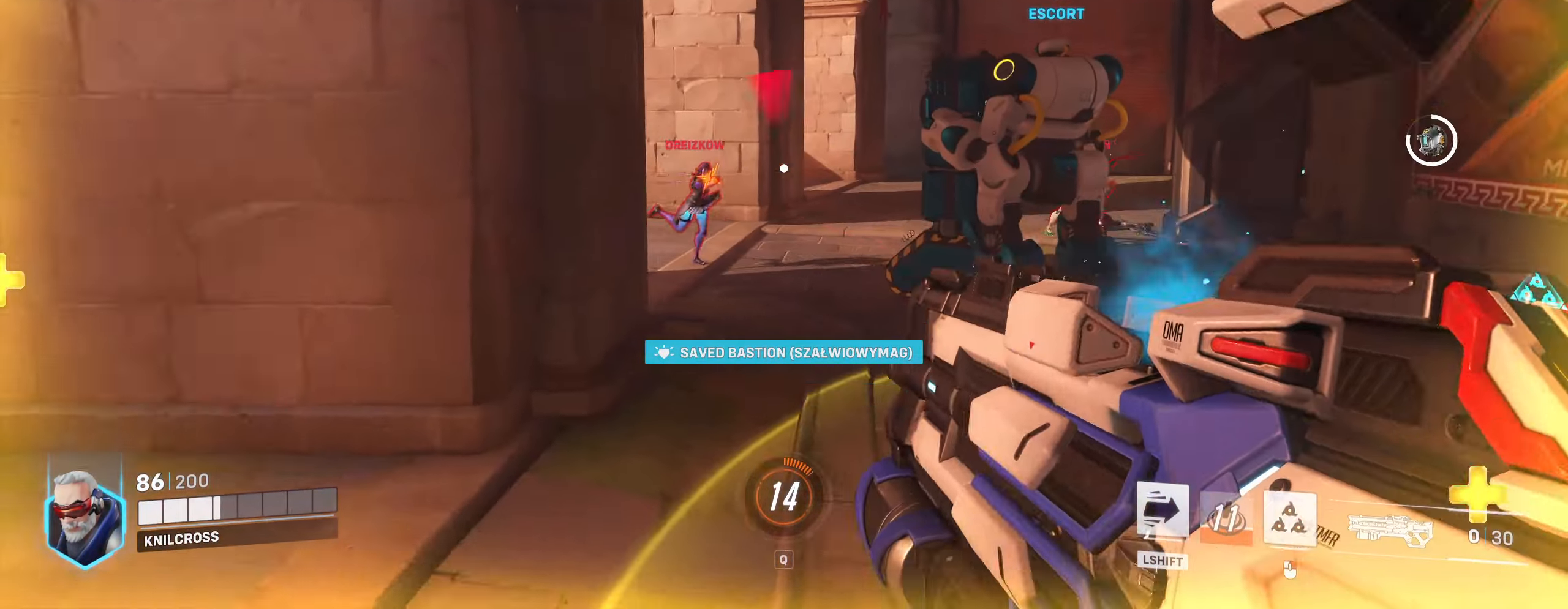
{"keys": ["d", "s", "space"], "mouse": [], "events": [[34, "a", "up"], [184, "mouse_right", "up"], [200, "d", "down"], [417, "space", "down"]]}
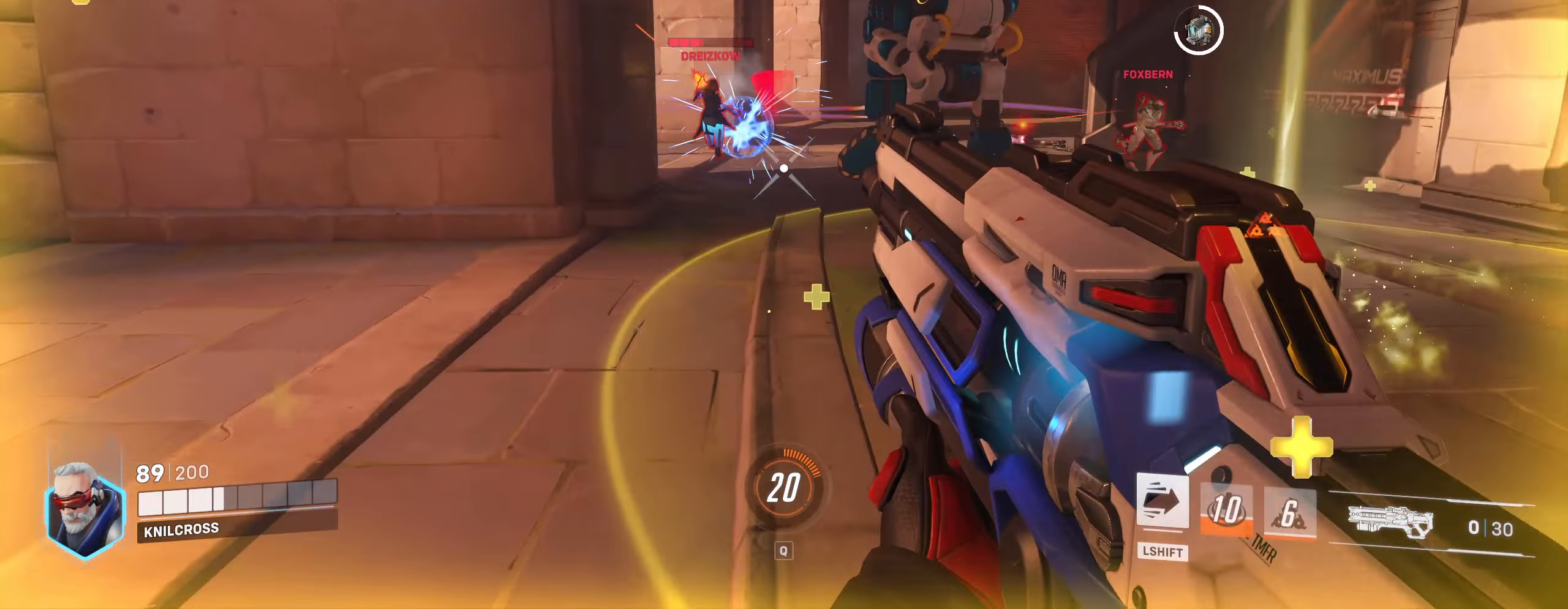
{"keys": ["d", "s"], "mouse": ["left"], "events": [[34, "mouse_left", "down"], [50, "space", "up"]]}
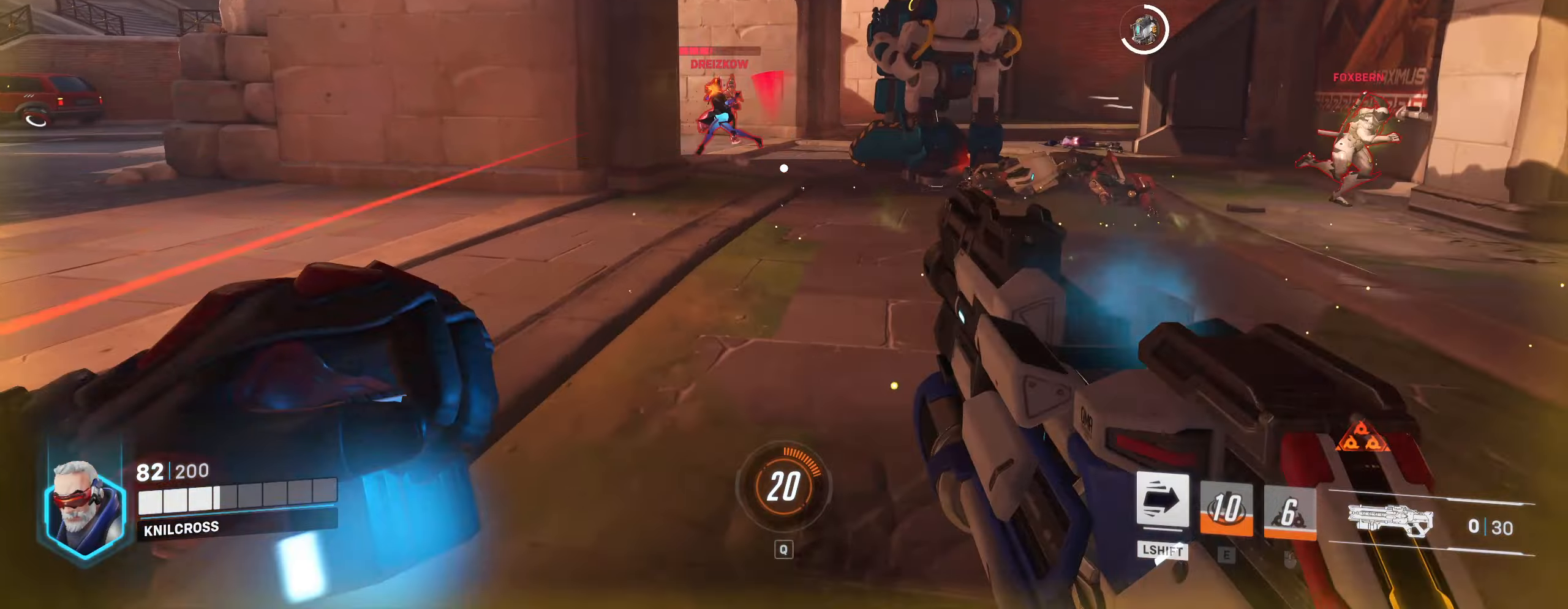
{"keys": ["a"], "mouse": ["left"], "events": [[33, "d", "up"], [100, "a", "down"], [116, "space", "down"], [233, "mouse_left", "up"], [250, "space", "up"], [333, "mouse_left", "down"], [483, "s", "up"]]}
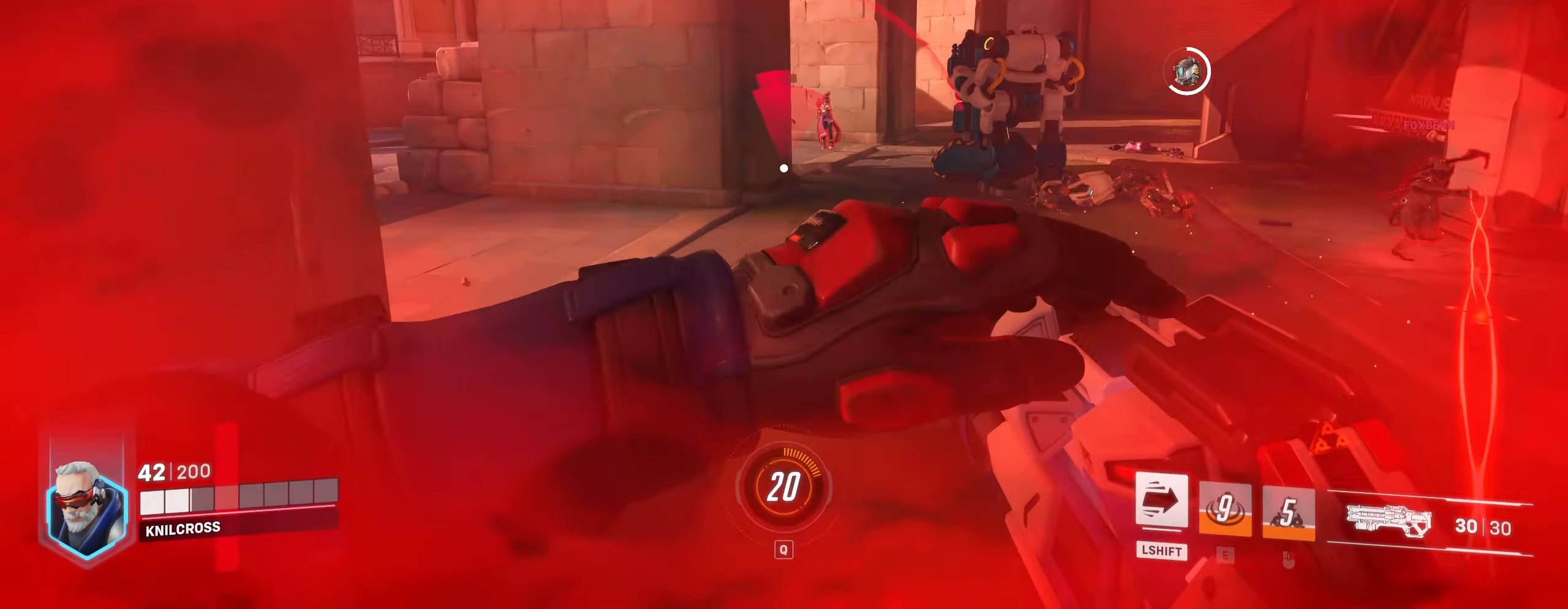
{"keys": ["d", "space"], "mouse": ["left"], "events": [[266, "s", "down"], [283, "a", "up"], [283, "s", "up"], [316, "d", "down"], [316, "s", "down"], [350, "s", "up"], [383, "space", "down"]]}
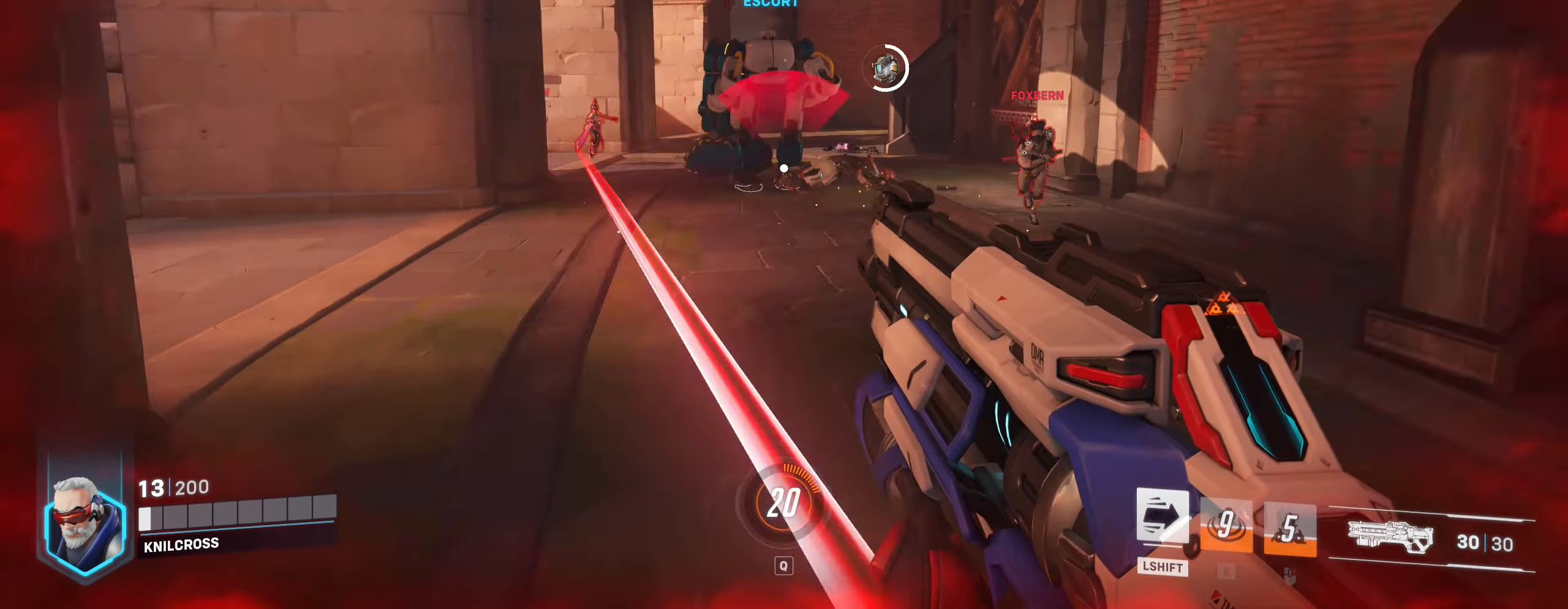
{"keys": ["shift", "w"], "mouse": [], "events": [[33, "space", "up"], [133, "w", "down"], [150, "shift", "down"], [183, "mouse_left", "up"], [233, "d", "up"]]}
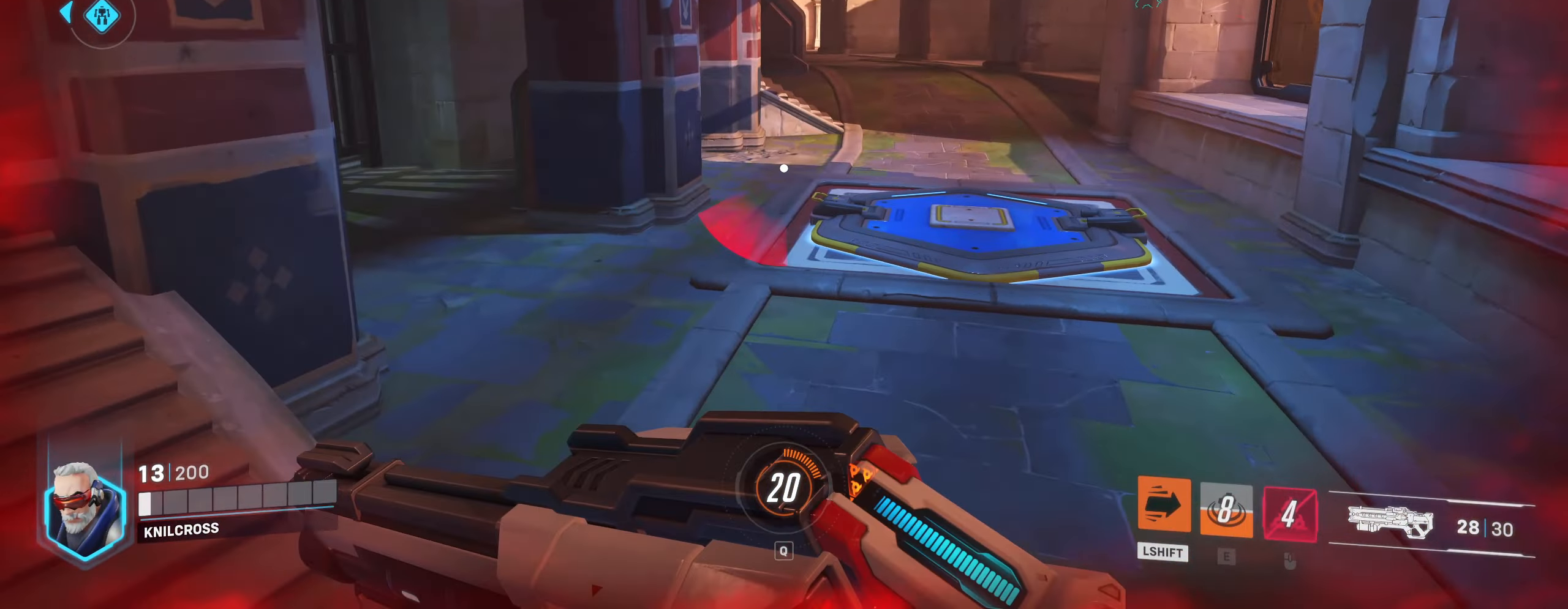
{"keys": ["w"], "mouse": [], "events": [[233, "space", "down"], [383, "shift", "up"], [450, "space", "up"]]}
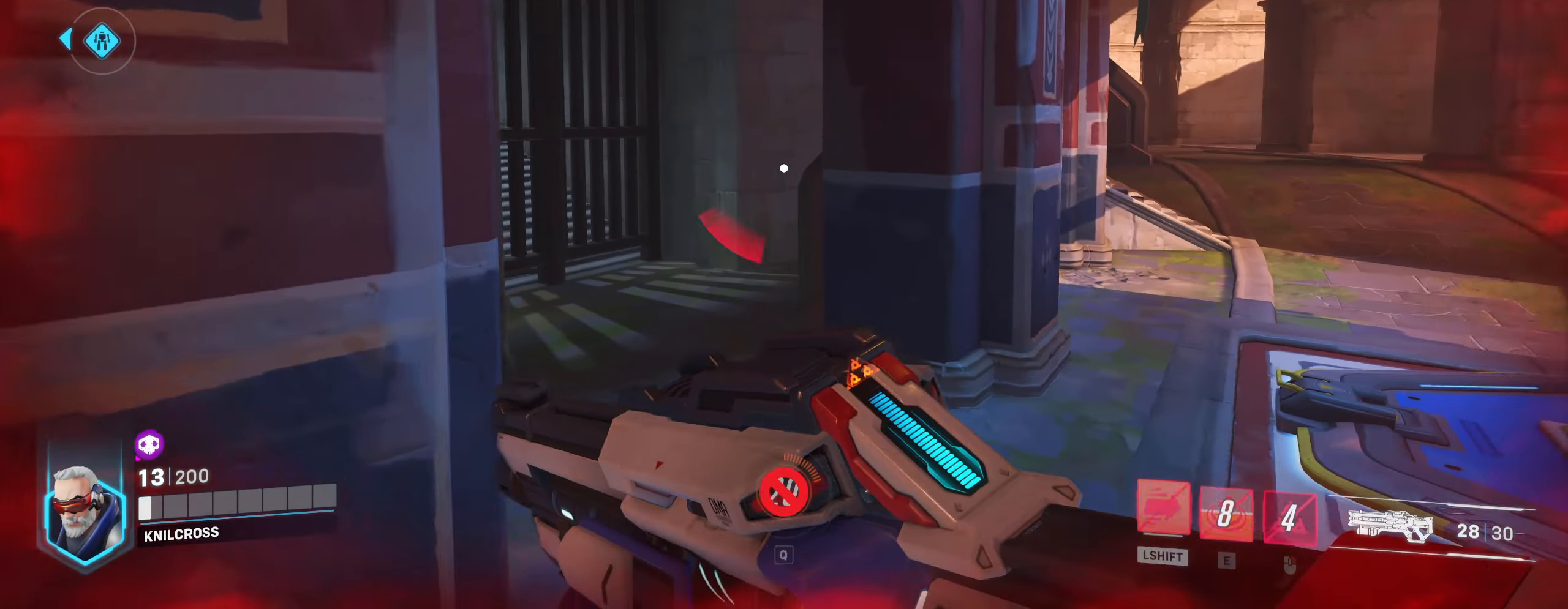
{"keys": ["shift", "w"], "mouse": [], "events": [[433, "shift", "down"]]}
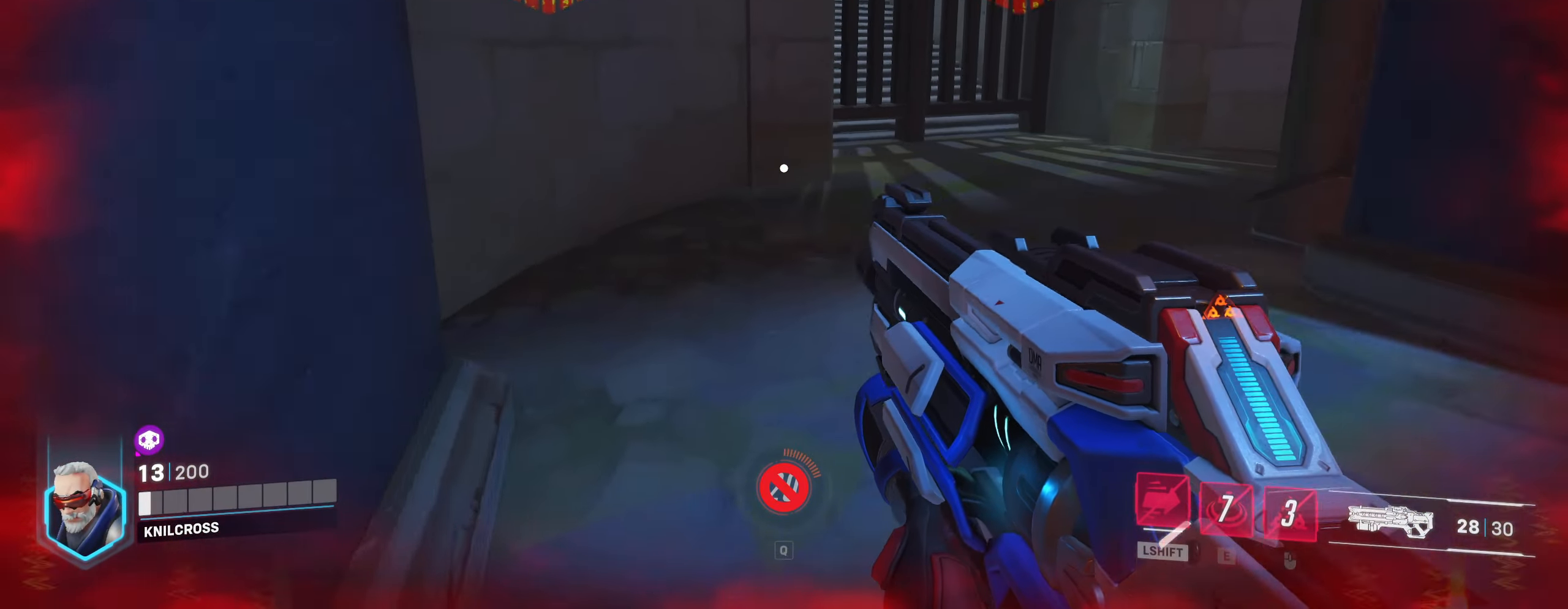
{"keys": ["a"], "mouse": [], "events": [[333, "space", "down"], [350, "shift", "up"], [450, "a", "down"], [466, "space", "up"], [500, "w", "up"]]}
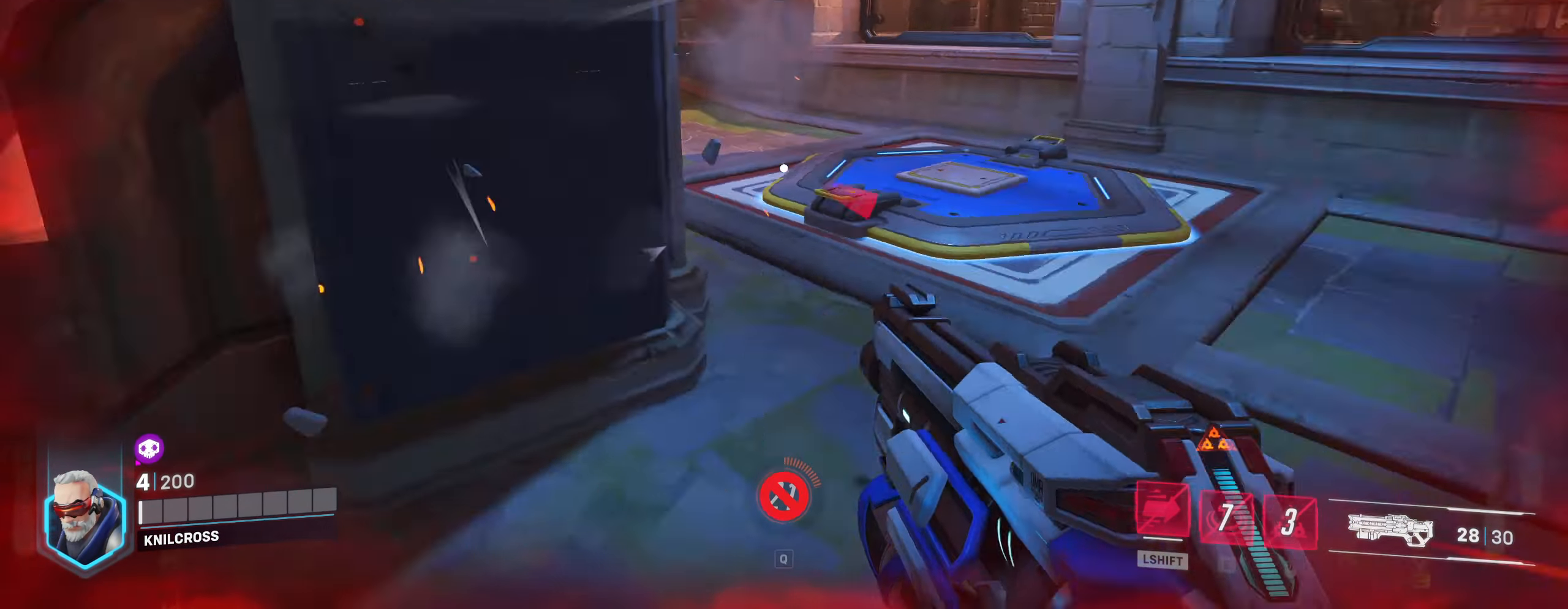
{"keys": ["a", "s"], "mouse": ["left"], "events": [[66, "s", "down"], [133, "mouse_left", "down"], [183, "a", "up"], [466, "a", "down"]]}
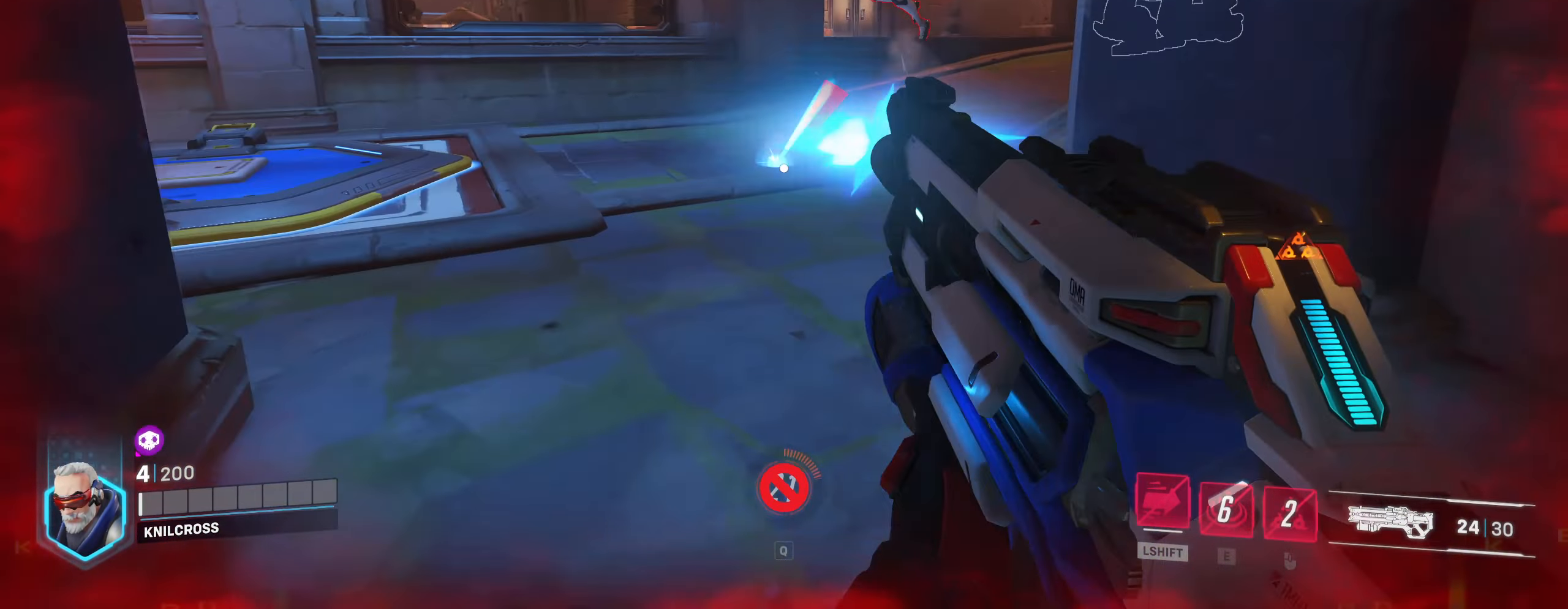
{"keys": ["a", "s"], "mouse": ["left"], "events": []}
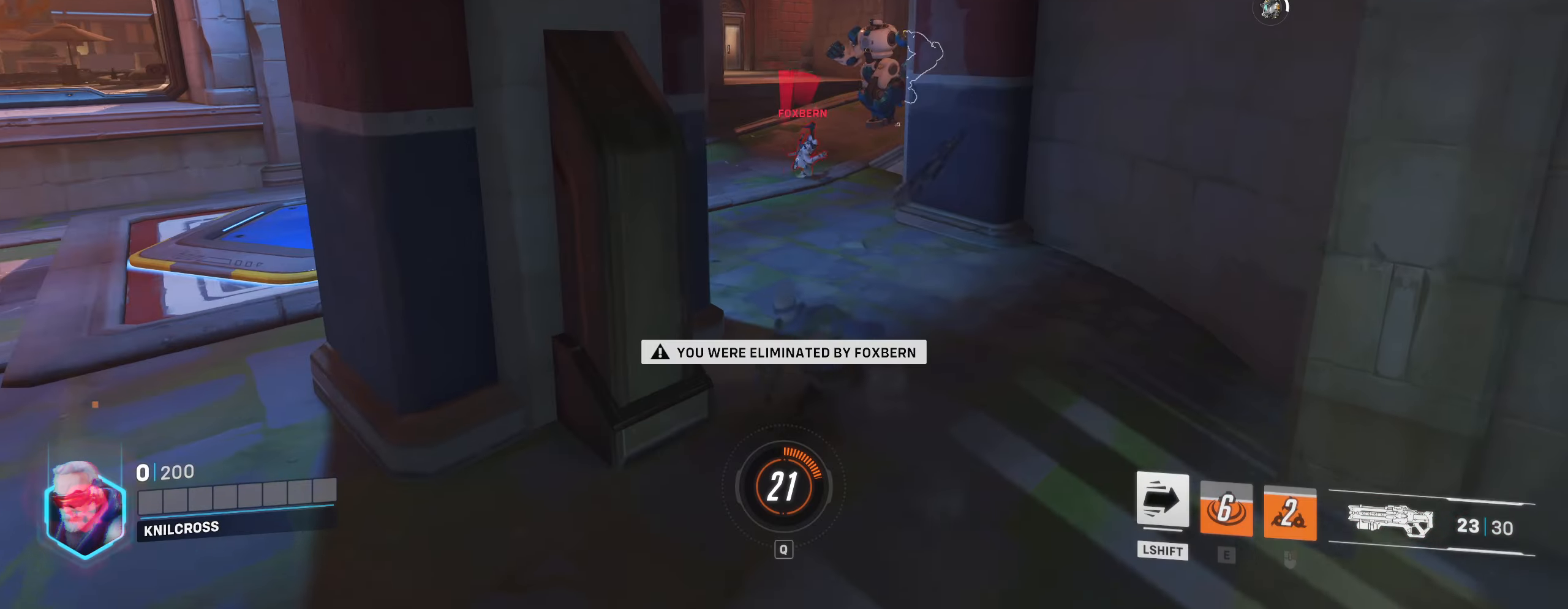
{"keys": [], "mouse": [], "events": [[33, "mouse_left", "up"], [50, "a", "up"], [50, "s", "up"]]}
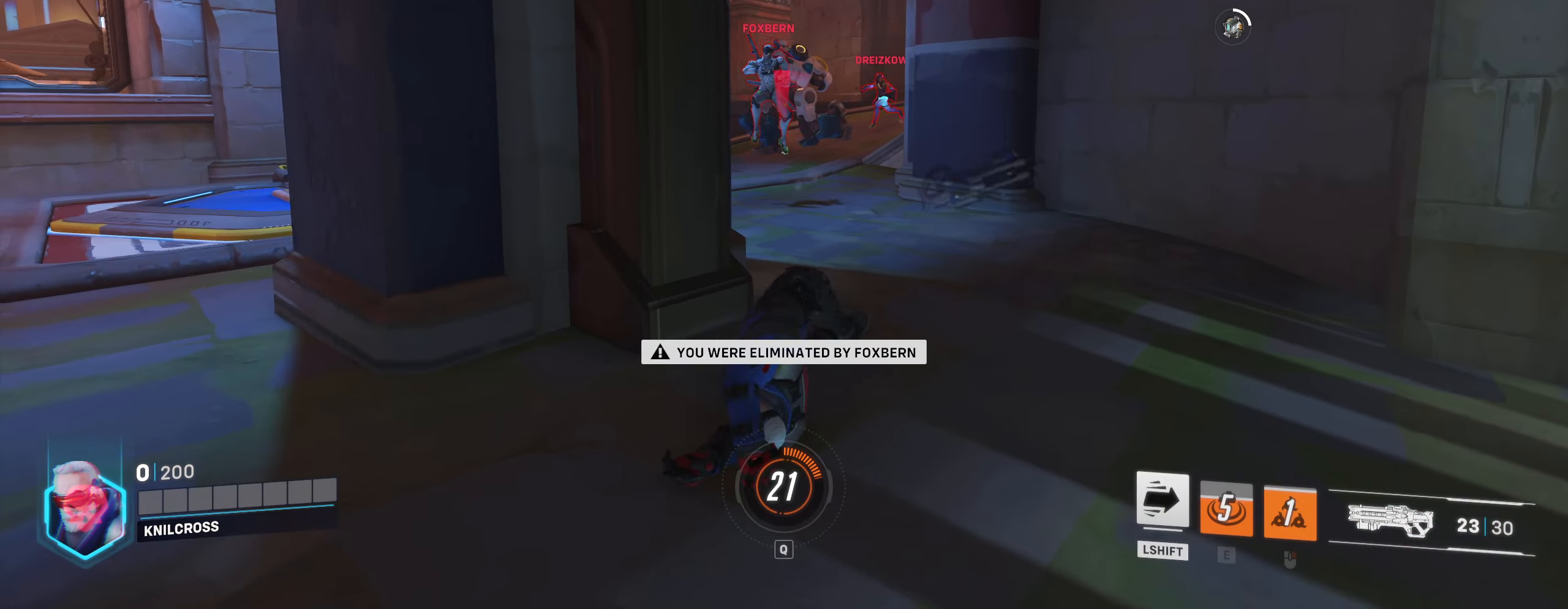
{"keys": [], "mouse": [], "events": []}
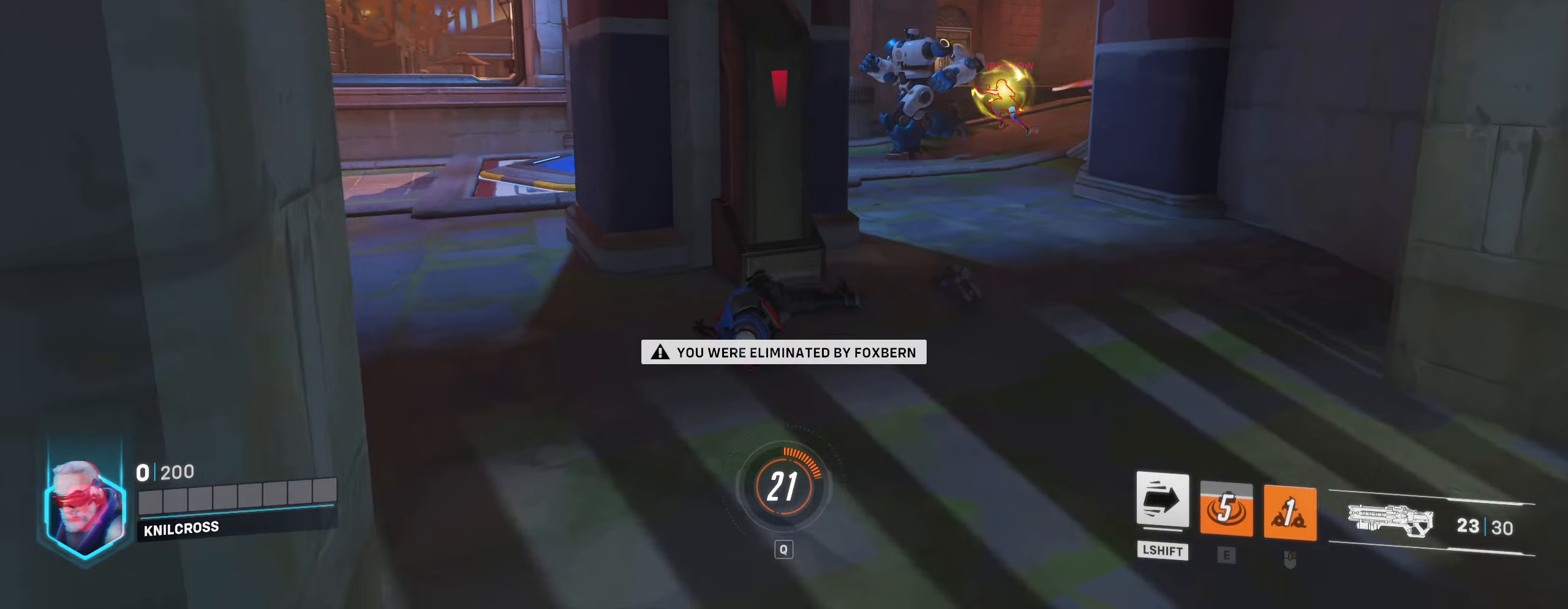
{"keys": [], "mouse": [], "events": []}